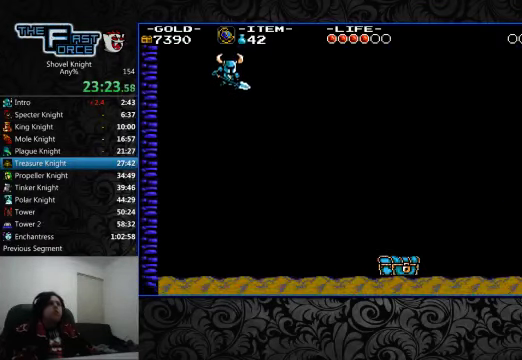
Gameplay with a controller (PlayStation layout); each line is a JSON object with the inputs held at the frame after it (dt_ms = milliseconds from this image to that frame). "events" lists button and stick changes between this image and that frame as [ms after this image, input, new state], when the widget could be followed in between. Not read: L1 L2 L3 R1 R2 R3.
{"dt_ms": 500, "buttons": ["DPAD_RIGHT"], "left_stick": "center", "right_stick": "center", "events": []}
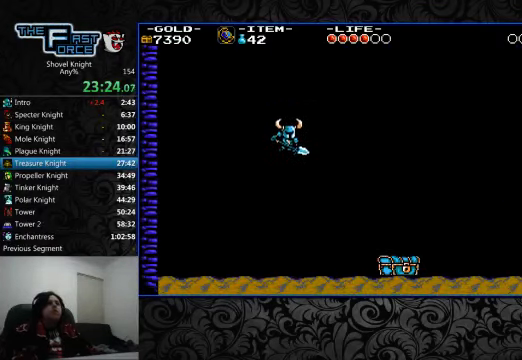
{"dt_ms": 500, "buttons": ["CIRCLE", "DPAD_RIGHT"], "left_stick": "center", "right_stick": "center", "events": [[66, "CIRCLE", "down"]]}
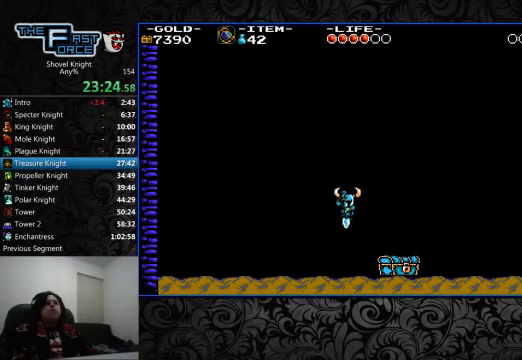
{"dt_ms": 500, "buttons": ["CIRCLE", "DPAD_RIGHT"], "left_stick": "center", "right_stick": "center", "events": []}
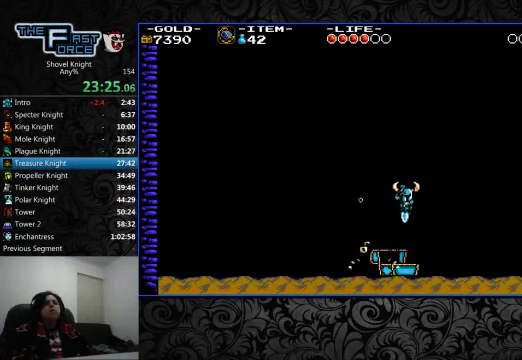
{"dt_ms": 500, "buttons": [], "left_stick": "center", "right_stick": "center", "events": [[34, "CIRCLE", "up"], [167, "DPAD_DOWN", "down"], [200, "DPAD_DOWN", "up"], [200, "DPAD_LEFT", "down"], [200, "DPAD_RIGHT", "up"], [500, "DPAD_LEFT", "up"]]}
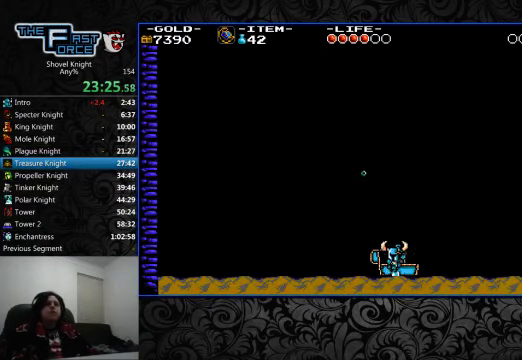
{"dt_ms": 500, "buttons": [], "left_stick": "center", "right_stick": "center", "events": []}
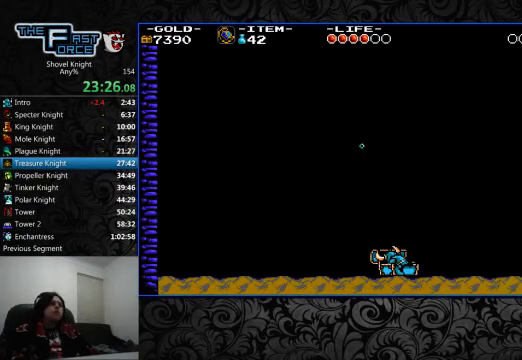
{"dt_ms": 500, "buttons": [], "left_stick": "center", "right_stick": "center", "events": []}
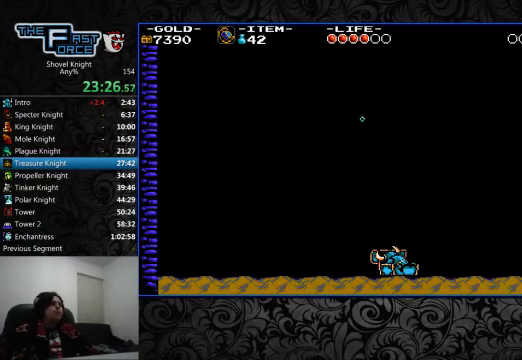
{"dt_ms": 500, "buttons": ["DPAD_RIGHT"], "left_stick": "center", "right_stick": "center", "events": [[267, "DPAD_RIGHT", "down"]]}
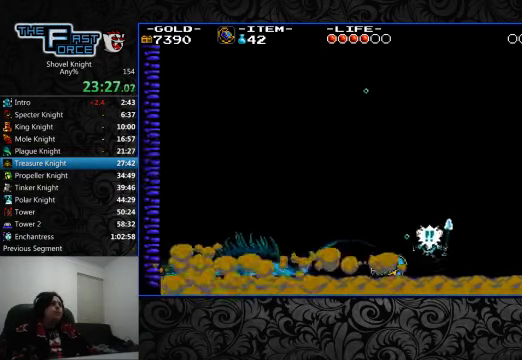
{"dt_ms": 500, "buttons": ["DPAD_RIGHT"], "left_stick": "center", "right_stick": "center", "events": []}
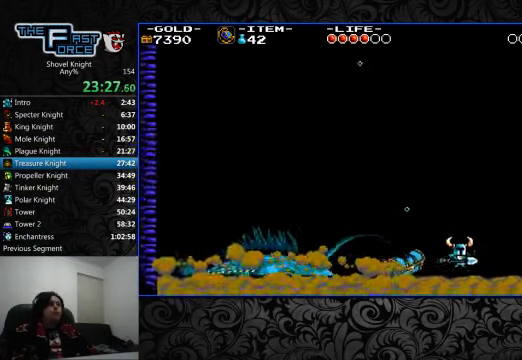
{"dt_ms": 500, "buttons": [], "left_stick": "center", "right_stick": "center", "events": [[100, "DPAD_RIGHT", "up"], [367, "DPAD_LEFT", "down"], [500, "DPAD_LEFT", "up"]]}
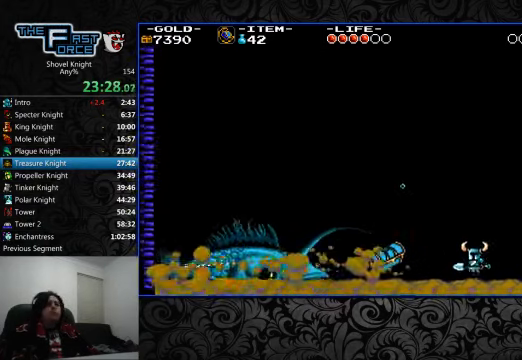
{"dt_ms": 500, "buttons": ["DPAD_LEFT"], "left_stick": "center", "right_stick": "center", "events": [[434, "DPAD_LEFT", "down"]]}
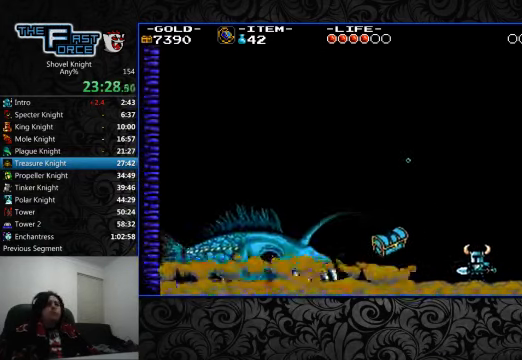
{"dt_ms": 1000, "buttons": ["CROSS", "CIRCLE", "DPAD_LEFT"], "left_stick": "center", "right_stick": "center"}
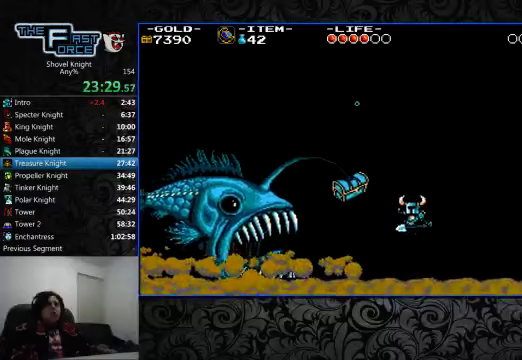
{"dt_ms": 500, "buttons": ["CROSS", "CIRCLE"], "left_stick": "center", "right_stick": "center", "events": [[500, "DPAD_LEFT", "up"]]}
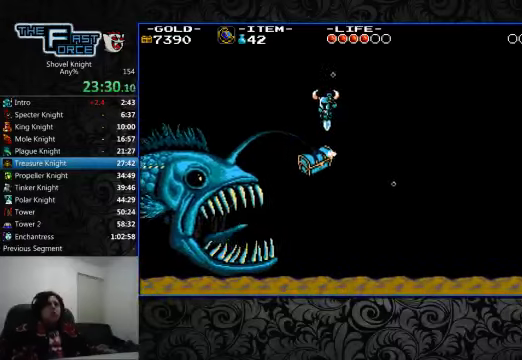
{"dt_ms": 500, "buttons": ["CROSS", "CIRCLE", "DPAD_RIGHT"], "left_stick": "center", "right_stick": "center", "events": [[433, "DPAD_RIGHT", "down"]]}
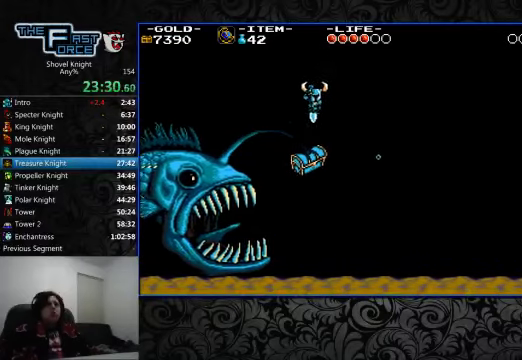
{"dt_ms": 500, "buttons": ["CROSS", "CIRCLE"], "left_stick": "center", "right_stick": "center", "events": [[33, "DPAD_RIGHT", "up"], [233, "DPAD_RIGHT", "down"], [467, "DPAD_RIGHT", "up"]]}
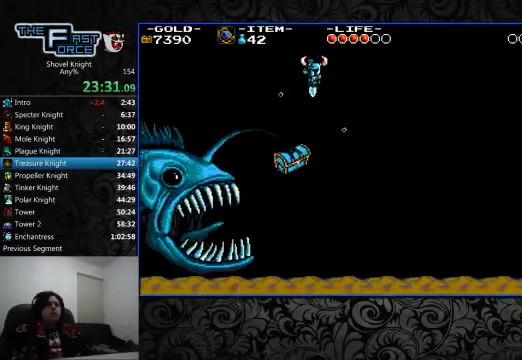
{"dt_ms": 500, "buttons": ["CROSS", "CIRCLE"], "left_stick": "center", "right_stick": "center", "events": []}
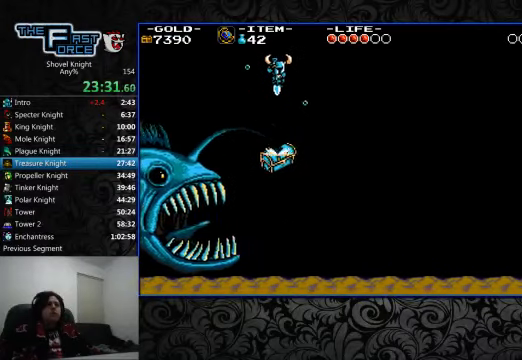
{"dt_ms": 500, "buttons": ["CROSS", "CIRCLE", "DPAD_RIGHT"], "left_stick": "center", "right_stick": "center", "events": [[67, "DPAD_RIGHT", "down"], [200, "DPAD_RIGHT", "up"], [467, "DPAD_RIGHT", "down"]]}
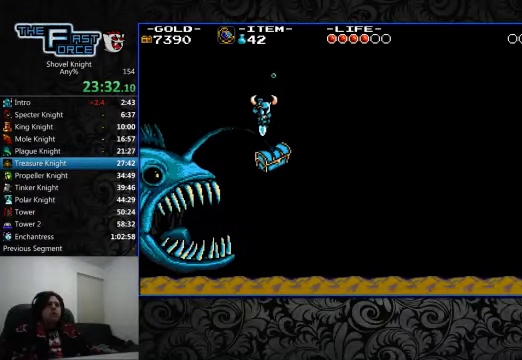
{"dt_ms": 500, "buttons": ["CROSS", "CIRCLE", "DPAD_RIGHT"], "left_stick": "center", "right_stick": "center"}
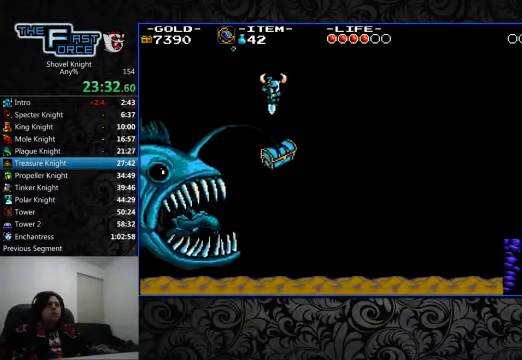
{"dt_ms": 500, "buttons": ["CROSS", "CIRCLE", "DPAD_RIGHT"], "left_stick": "center", "right_stick": "center", "events": []}
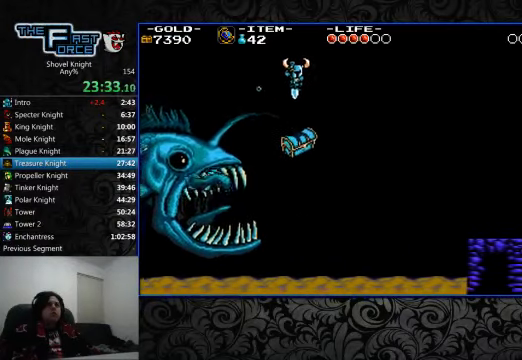
{"dt_ms": 500, "buttons": ["CROSS", "CIRCLE", "DPAD_RIGHT"], "left_stick": "center", "right_stick": "center", "events": []}
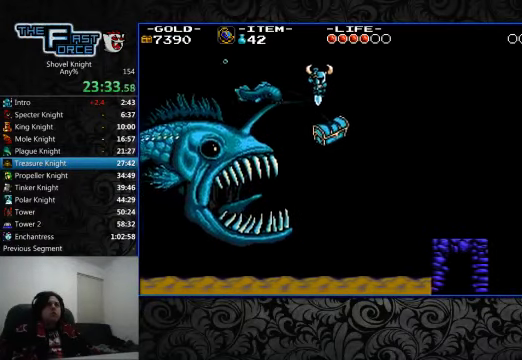
{"dt_ms": 500, "buttons": ["CROSS", "CIRCLE", "DPAD_RIGHT"], "left_stick": "center", "right_stick": "center", "events": []}
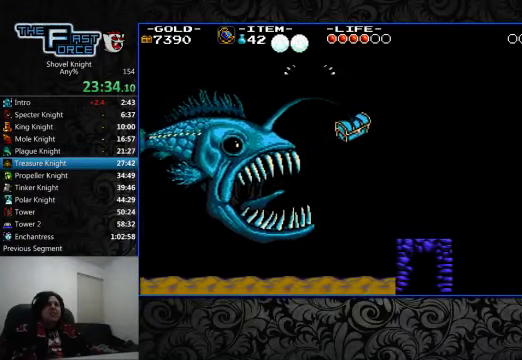
{"dt_ms": 500, "buttons": ["CROSS", "CIRCLE", "DPAD_RIGHT"], "left_stick": "center", "right_stick": "center", "events": []}
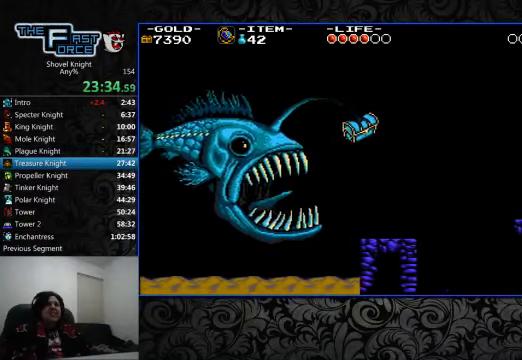
{"dt_ms": 500, "buttons": ["CROSS", "CIRCLE", "DPAD_LEFT"], "left_stick": "center", "right_stick": "center", "events": [[366, "DPAD_RIGHT", "up"], [500, "DPAD_LEFT", "down"]]}
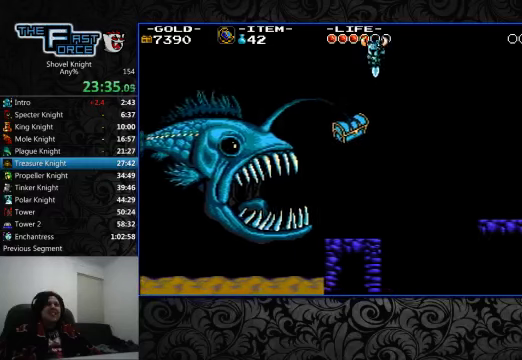
{"dt_ms": 500, "buttons": ["CROSS", "CIRCLE"], "left_stick": "center", "right_stick": "center", "events": [[100, "DPAD_LEFT", "up"], [333, "DPAD_RIGHT", "down"], [433, "DPAD_RIGHT", "up"]]}
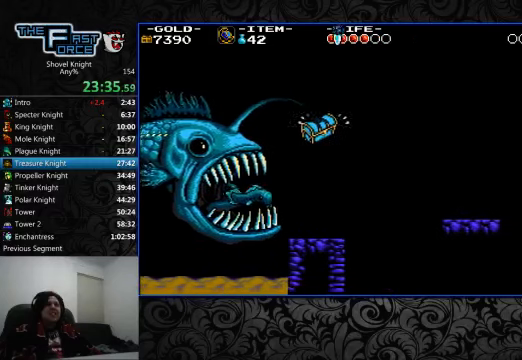
{"dt_ms": 500, "buttons": ["CROSS", "CIRCLE"], "left_stick": "center", "right_stick": "center", "events": [[366, "DPAD_LEFT", "down"], [500, "DPAD_LEFT", "up"]]}
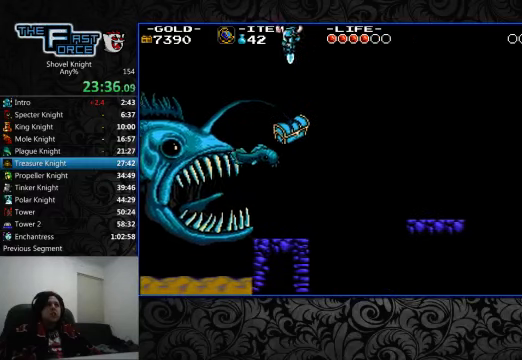
{"dt_ms": 500, "buttons": ["CROSS", "CIRCLE"], "left_stick": "center", "right_stick": "center", "events": [[166, "DPAD_RIGHT", "down"], [500, "DPAD_RIGHT", "up"]]}
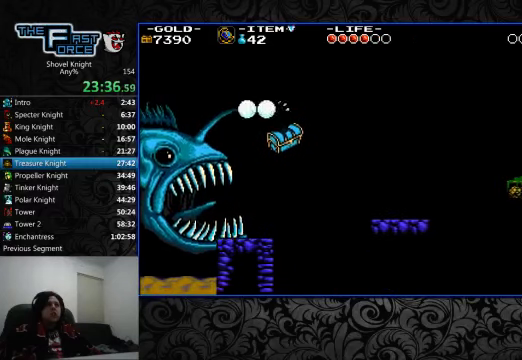
{"dt_ms": 500, "buttons": ["CROSS", "CIRCLE", "DPAD_RIGHT"], "left_stick": "center", "right_stick": "center"}
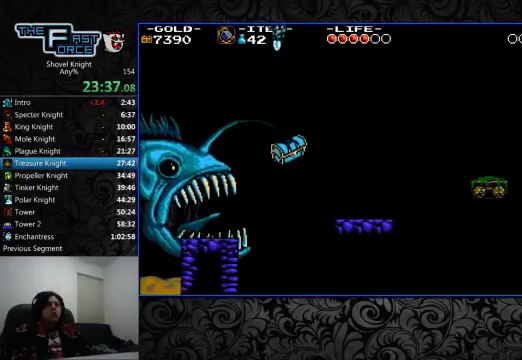
{"dt_ms": 500, "buttons": ["CROSS", "CIRCLE", "DPAD_RIGHT"], "left_stick": "center", "right_stick": "center"}
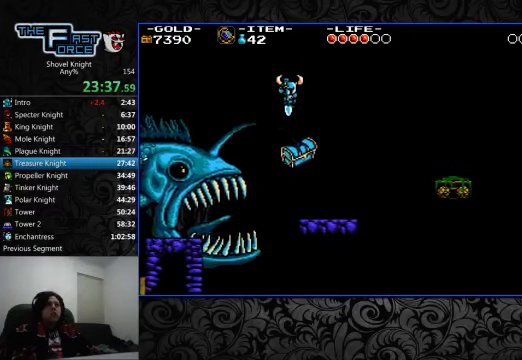
{"dt_ms": 500, "buttons": ["CROSS", "CIRCLE", "DPAD_RIGHT"], "left_stick": "center", "right_stick": "center", "events": []}
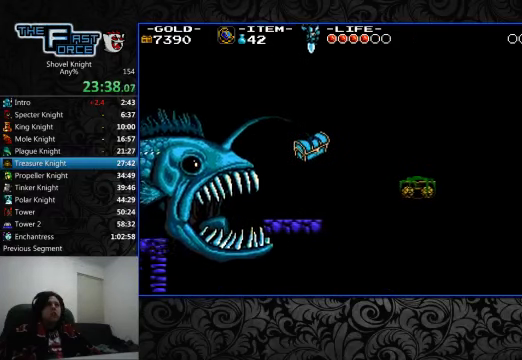
{"dt_ms": 500, "buttons": ["CROSS", "CIRCLE"], "left_stick": "center", "right_stick": "center", "events": [[333, "DPAD_RIGHT", "up"]]}
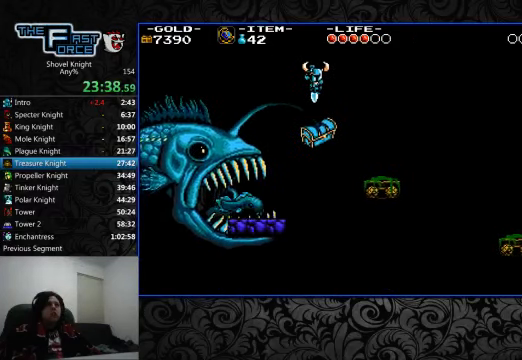
{"dt_ms": 1000, "buttons": ["CROSS", "CIRCLE", "DPAD_RIGHT"], "left_stick": "center", "right_stick": "center"}